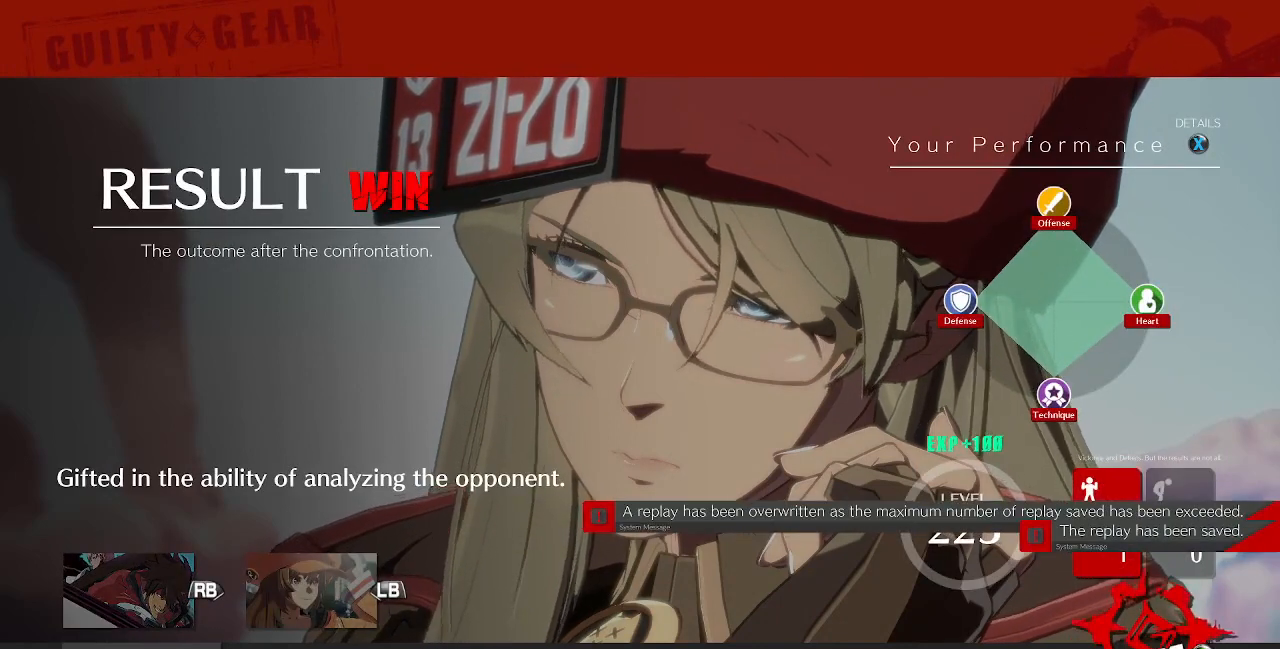
Gameplay with a controller (PlayStation layout); each line is a JSON object with the inputs held at the frame after it. "events" lists button and stick changes between this image and that frame as [ms after this image, input, new state], when the widget could be followed in between. Not read: L3 R3 SELECT START.
{"buttons": [], "events": [[120, "CROSS", "down"], [200, "CROSS", "up"]]}
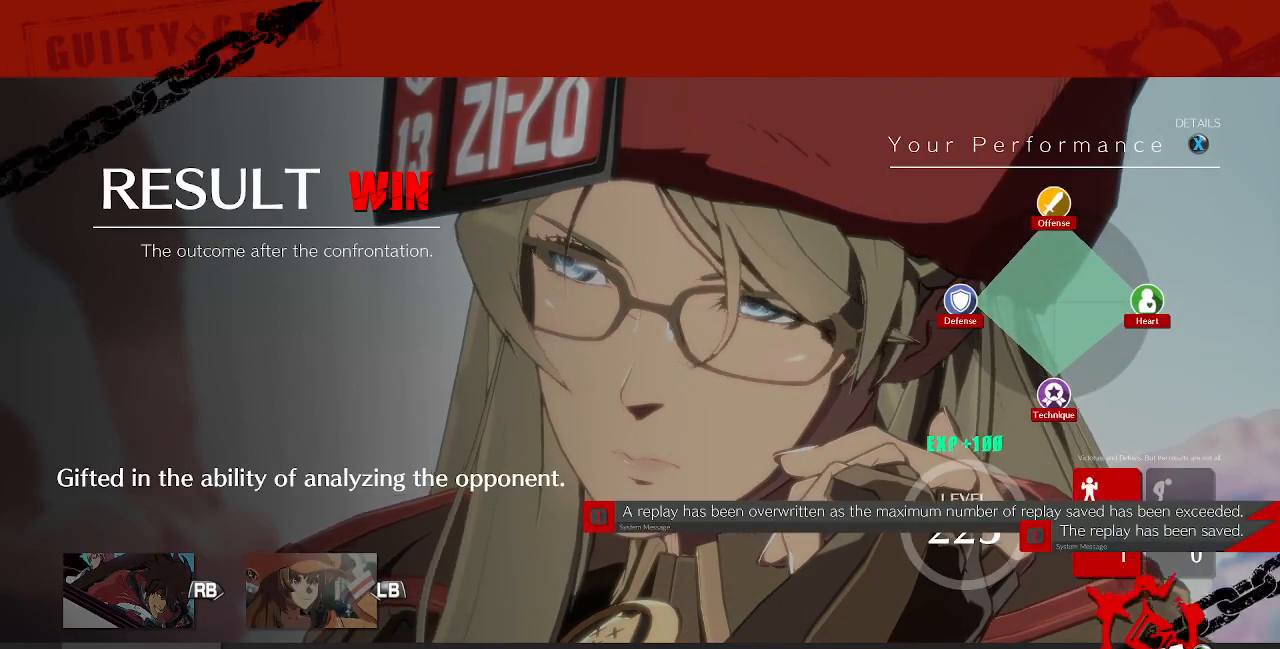
{"buttons": [], "events": []}
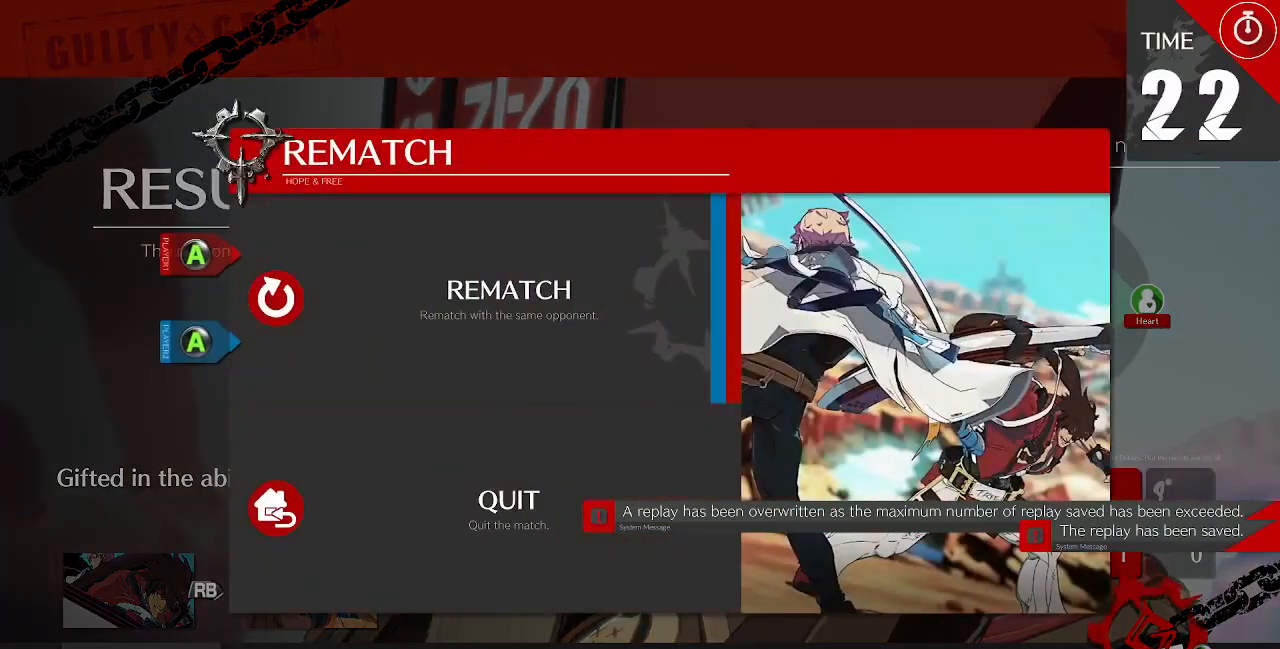
{"buttons": ["CROSS"], "events": [[400, "CROSS", "down"]]}
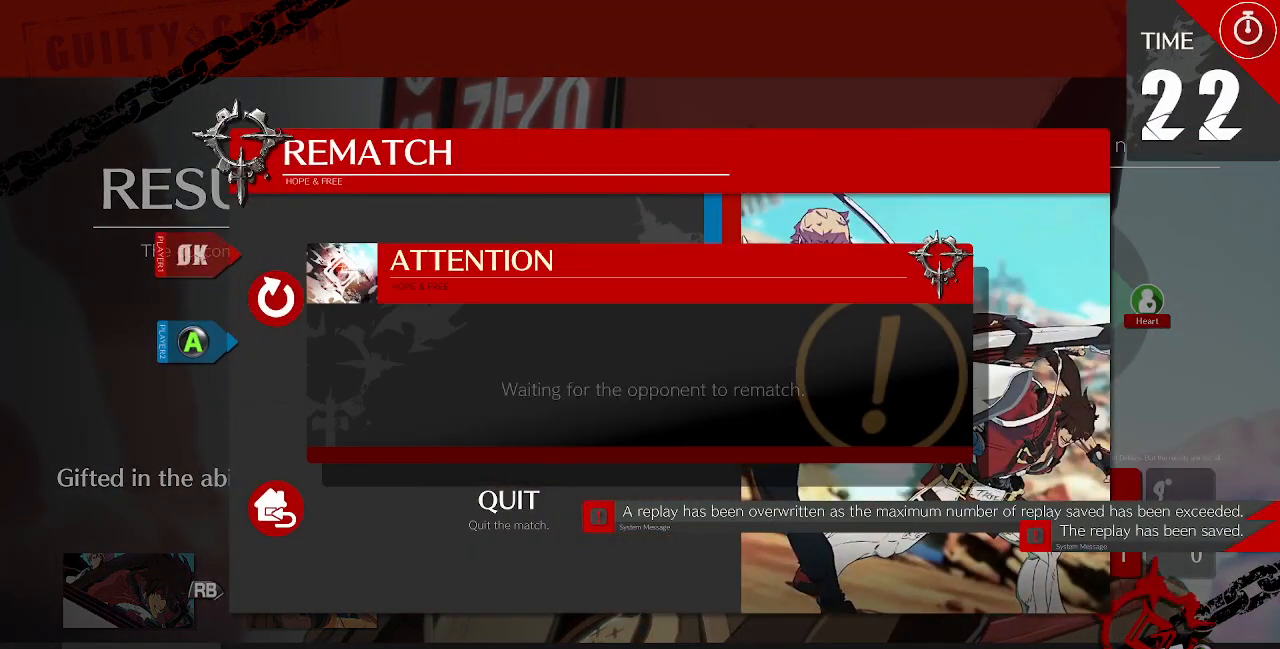
{"buttons": ["CROSS"], "events": [[40, "CROSS", "up"], [480, "CROSS", "down"]]}
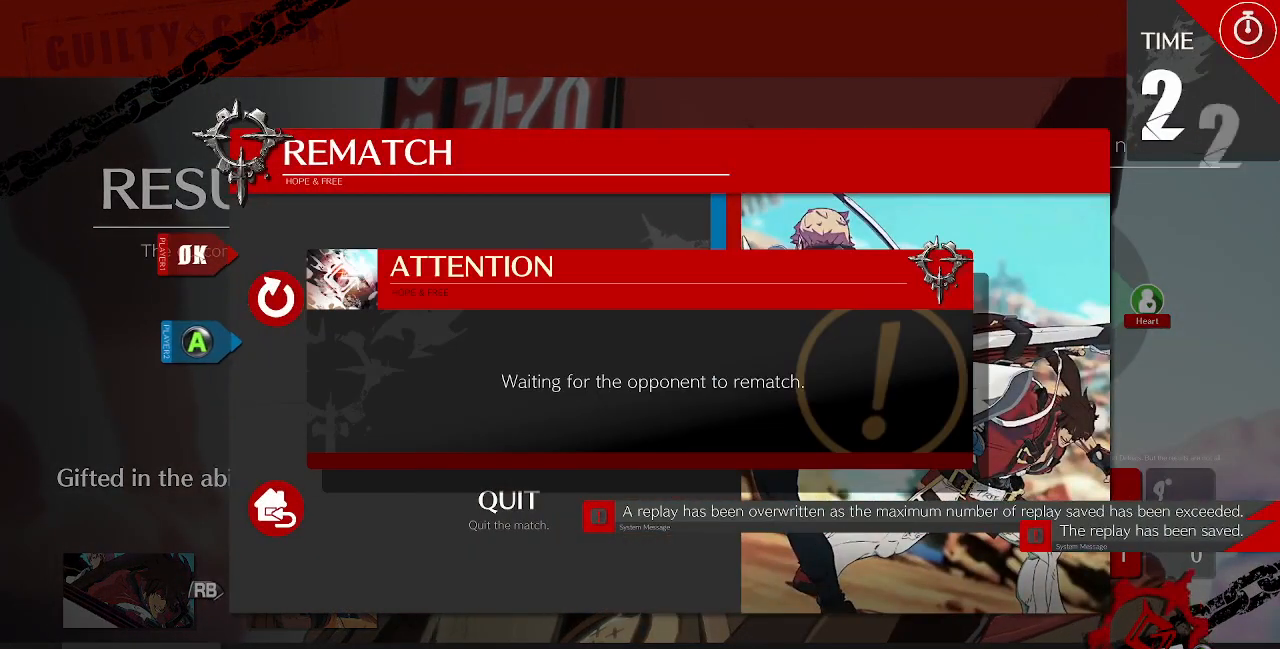
{"buttons": [], "events": [[80, "CROSS", "up"]]}
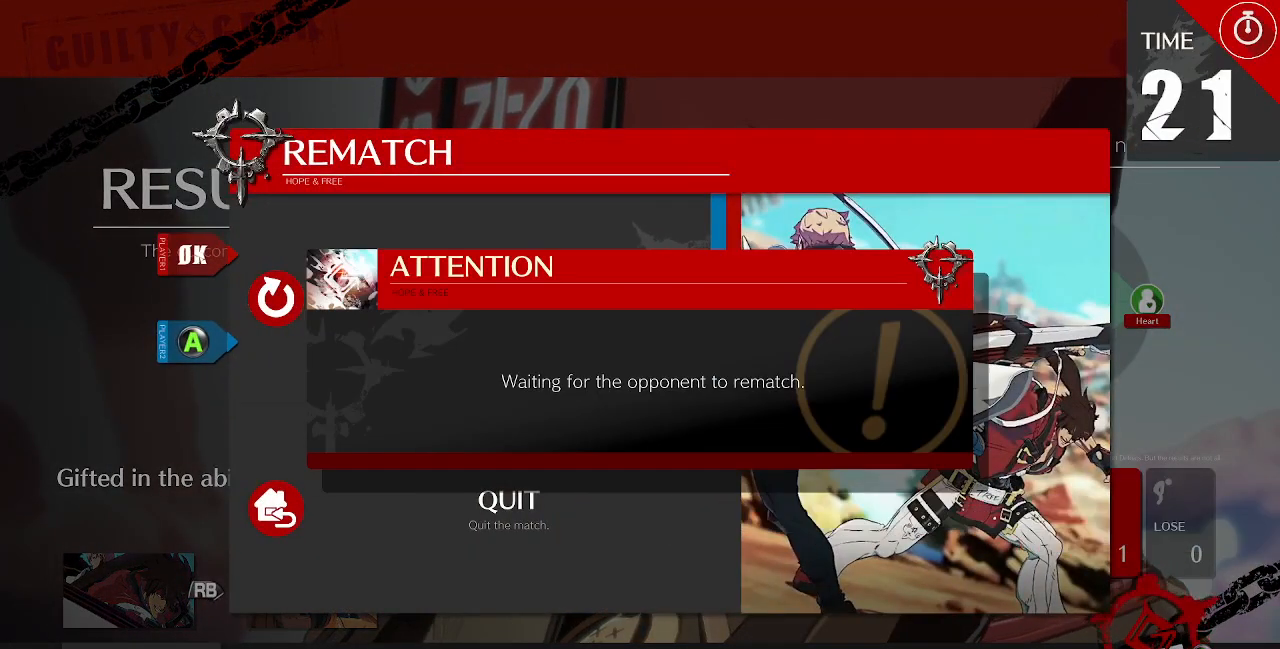
{"buttons": [], "events": []}
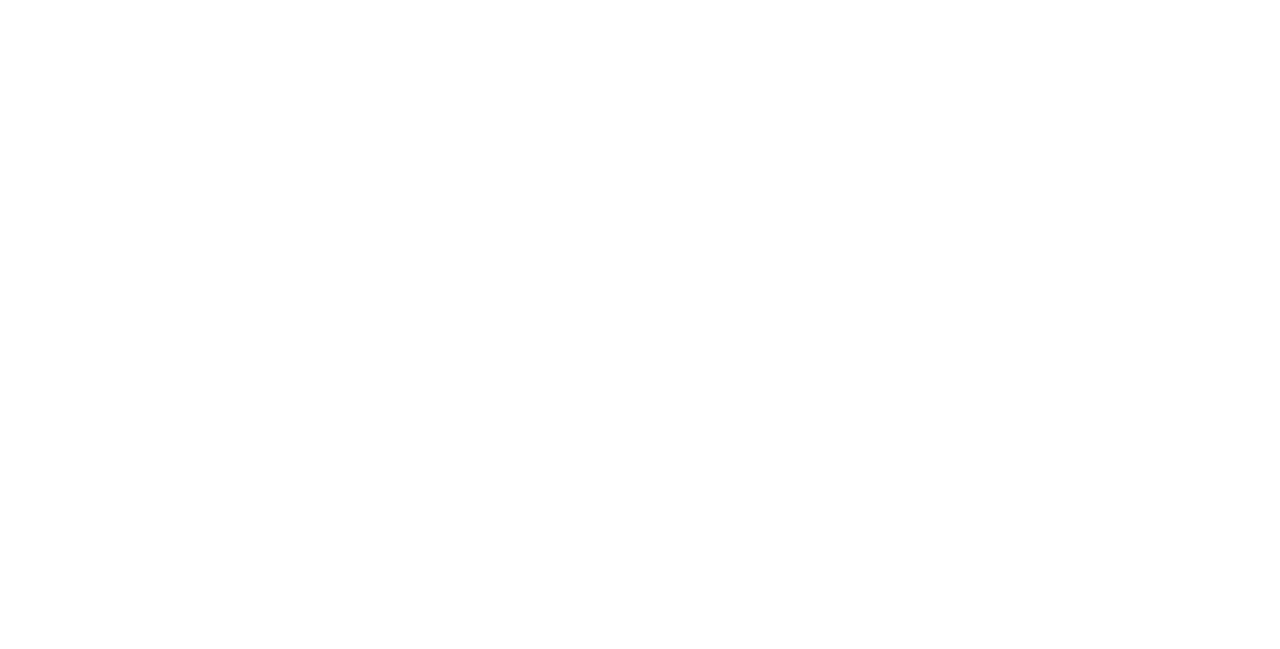
{"buttons": [], "events": []}
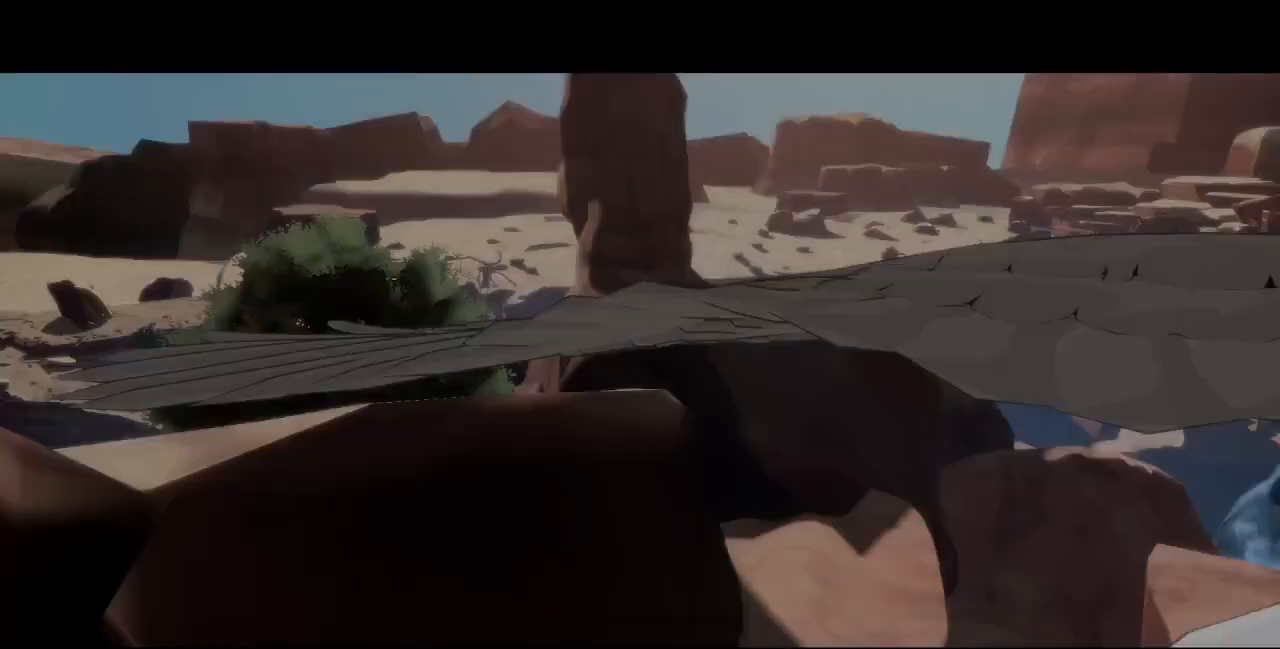
{"buttons": [], "events": []}
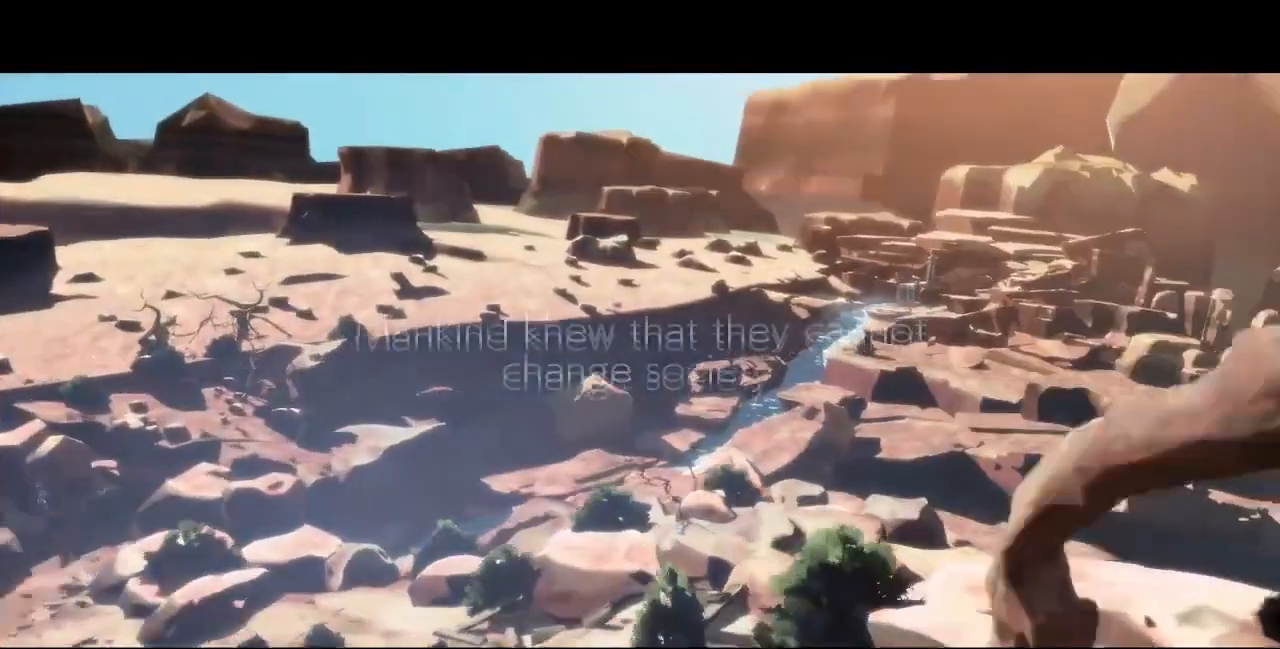
{"buttons": ["CROSS"], "events": [[360, "CROSS", "down"]]}
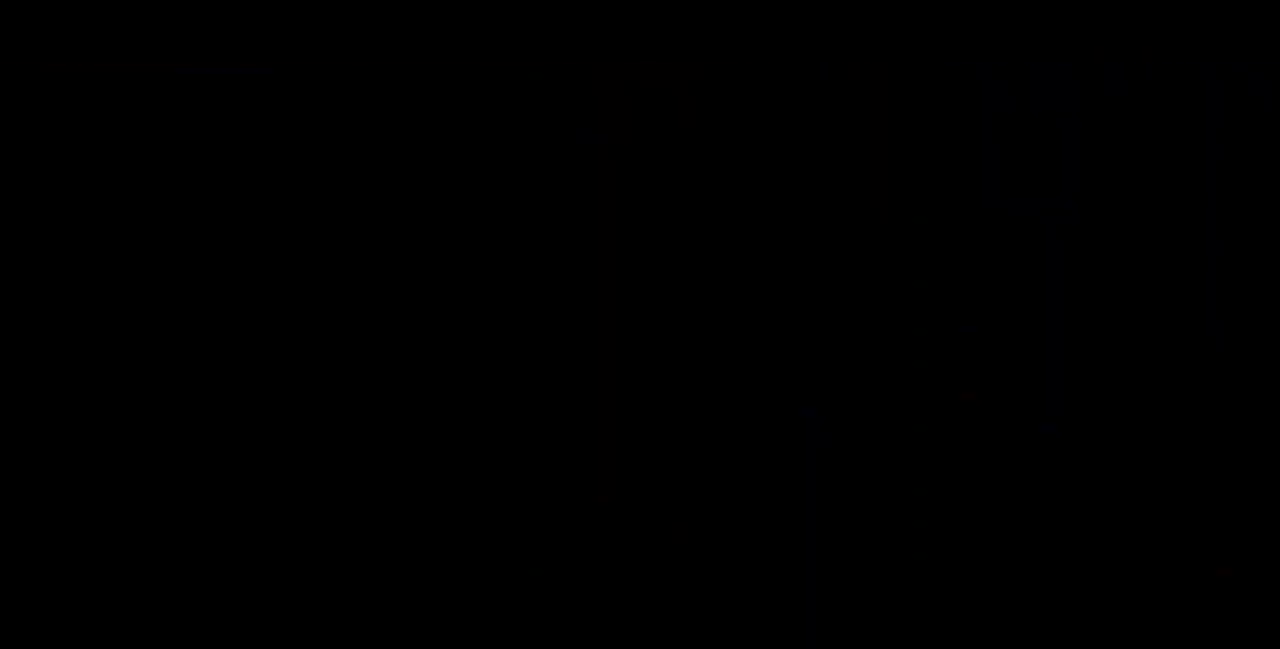
{"buttons": [], "events": [[40, "CROSS", "up"], [320, "CROSS", "down"], [480, "CROSS", "up"]]}
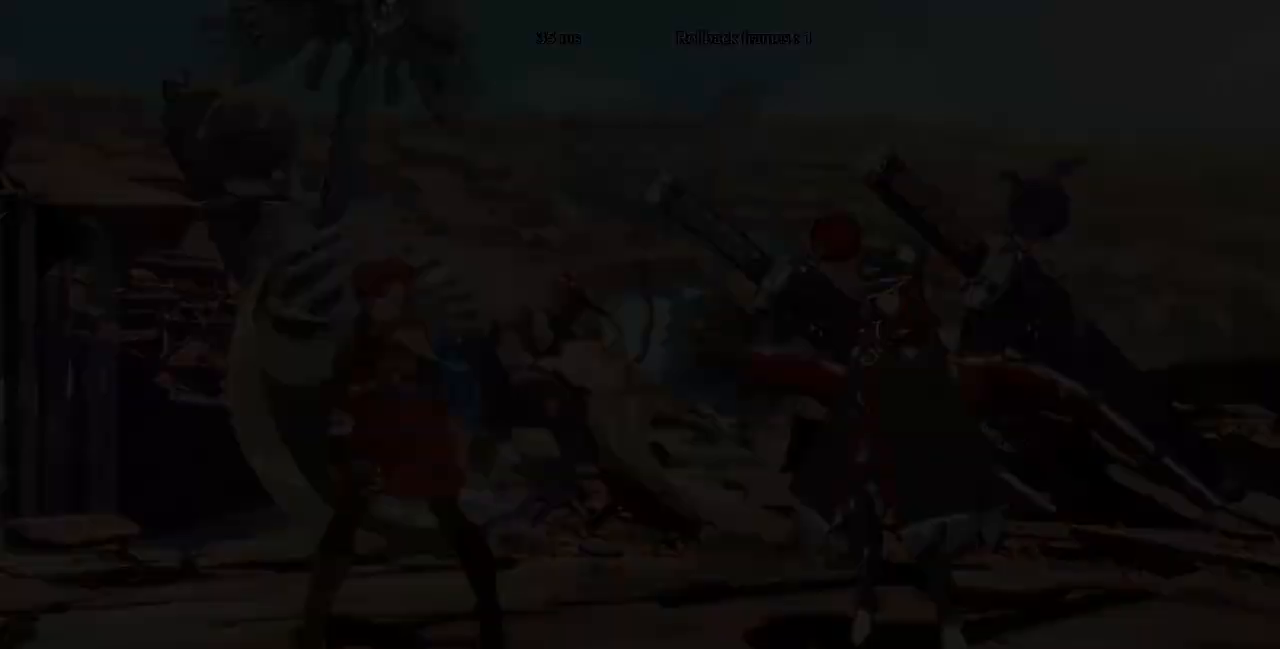
{"buttons": [], "events": []}
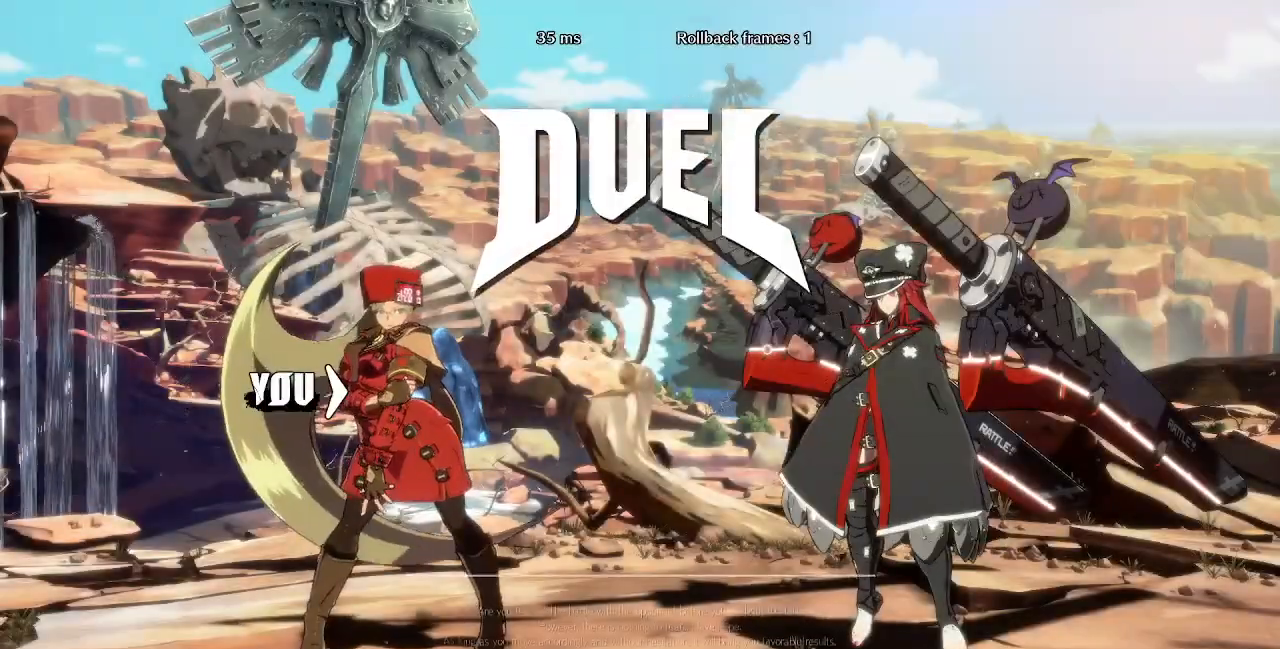
{"buttons": [], "events": []}
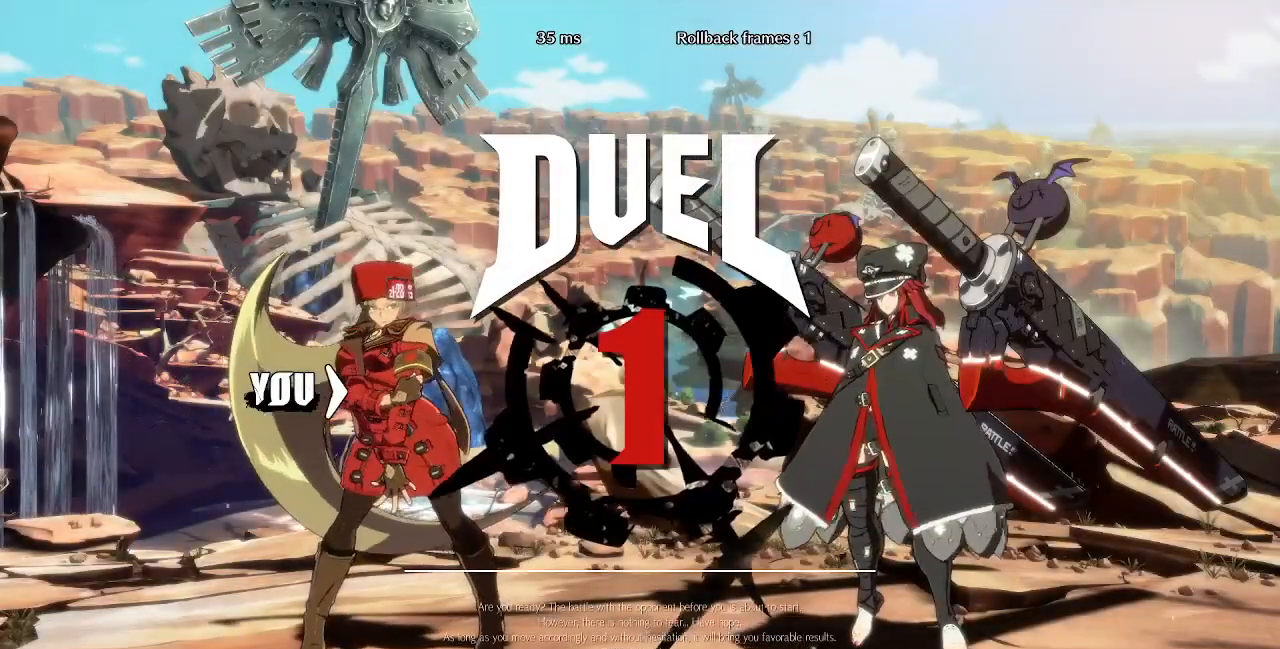
{"buttons": []}
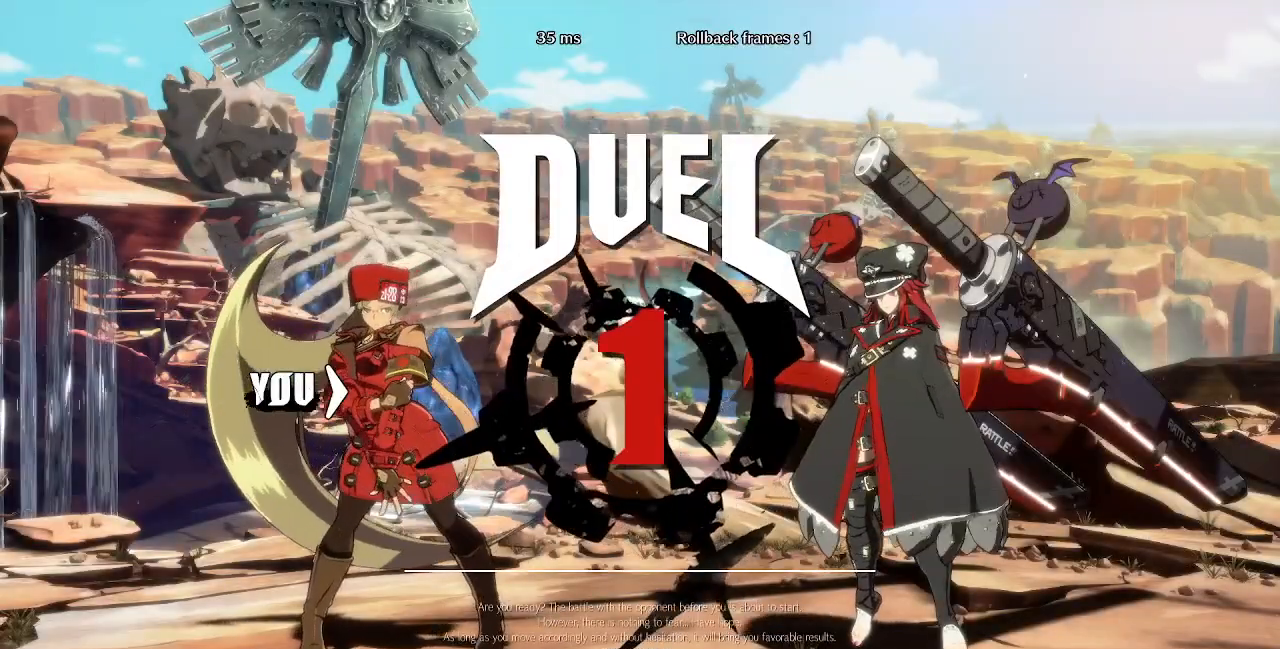
{"buttons": [], "events": []}
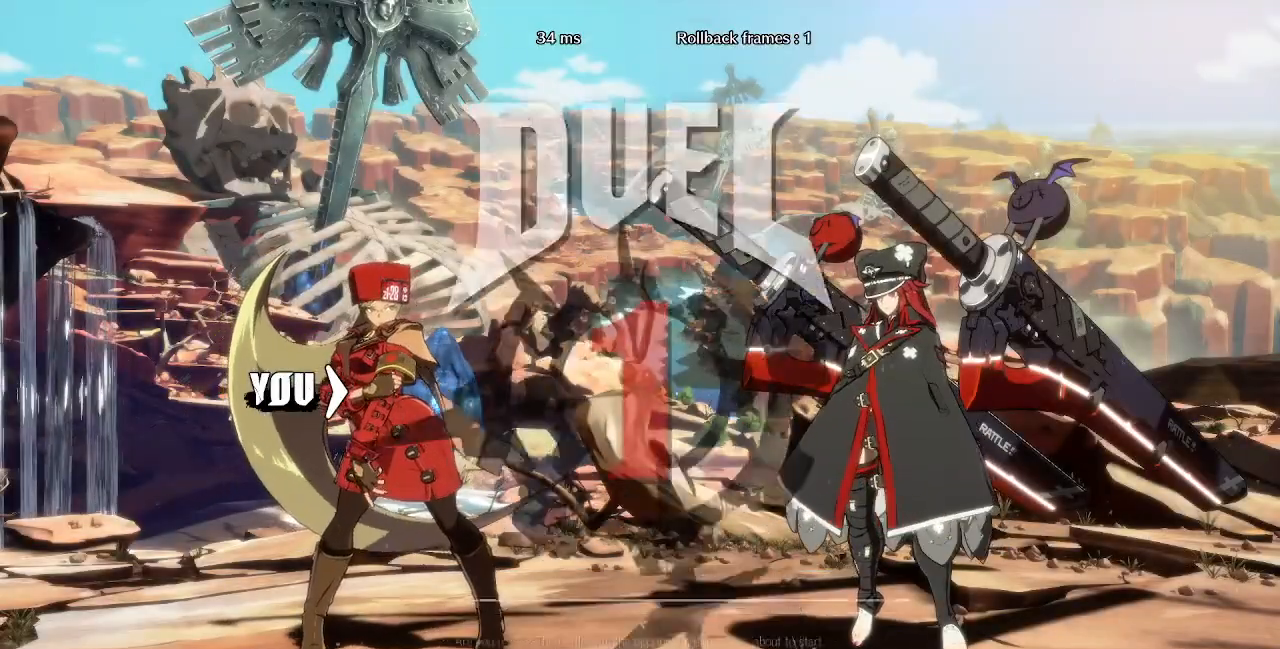
{"buttons": [], "events": []}
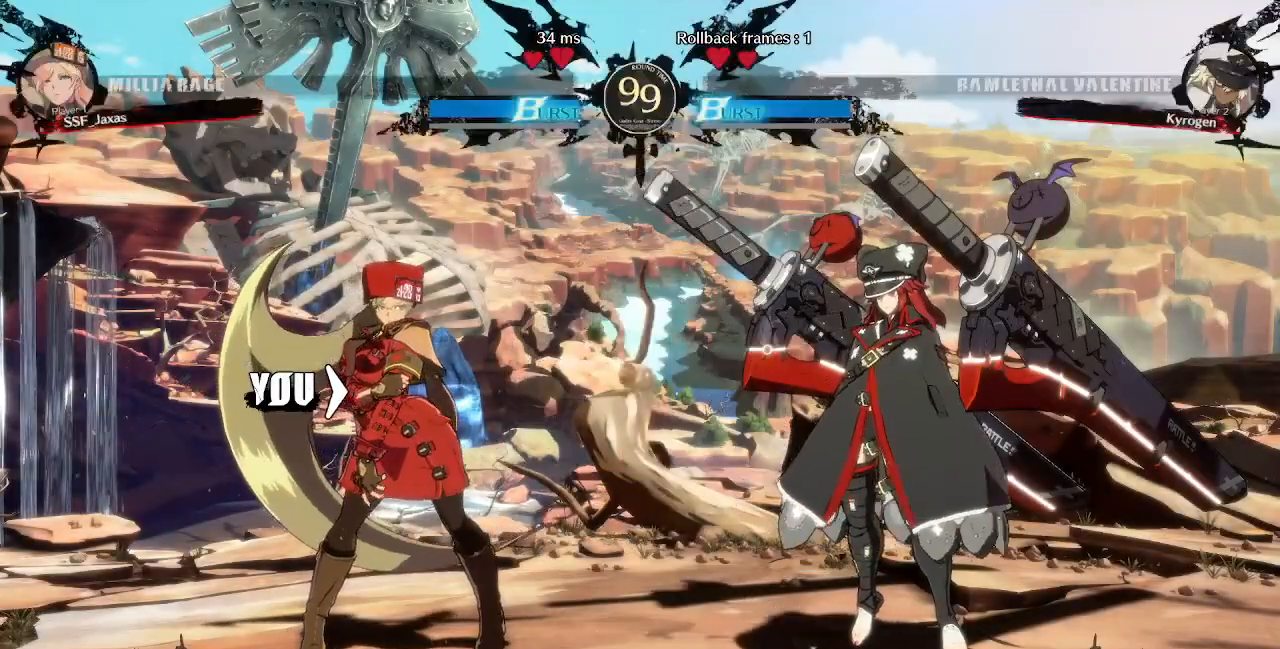
{"buttons": [], "events": []}
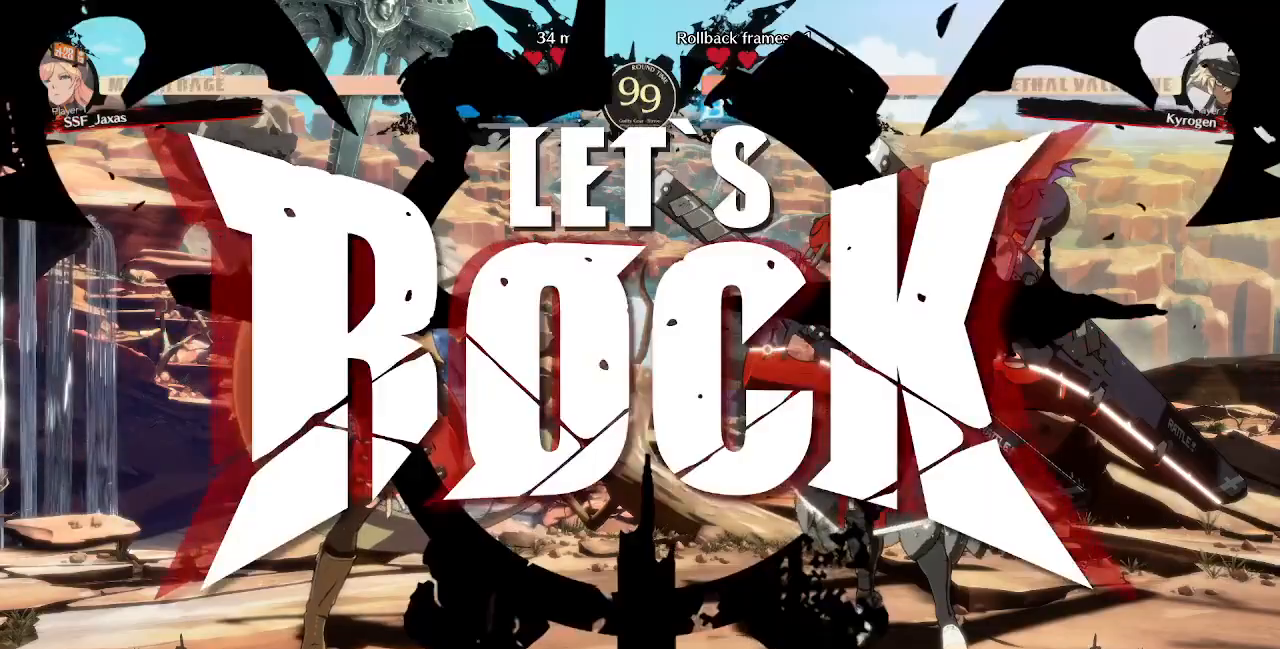
{"buttons": []}
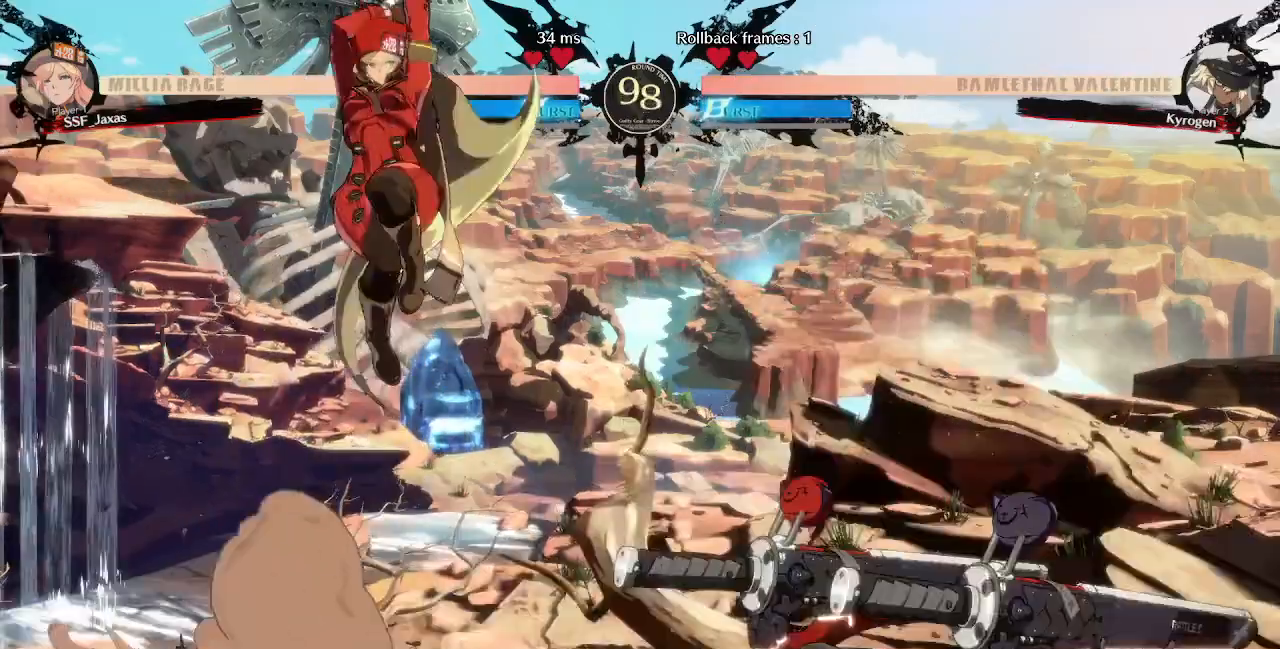
{"buttons": [], "events": [[120, "SQUARE", "down"], [200, "SQUARE", "up"]]}
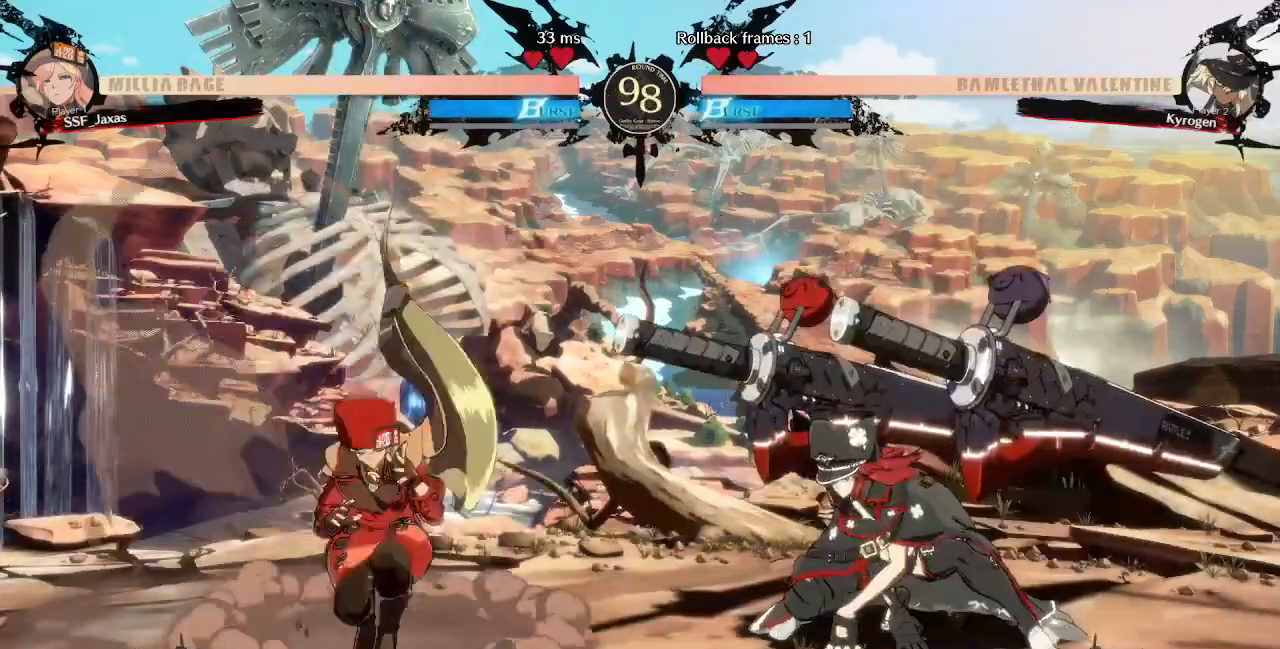
{"buttons": ["SQUARE"]}
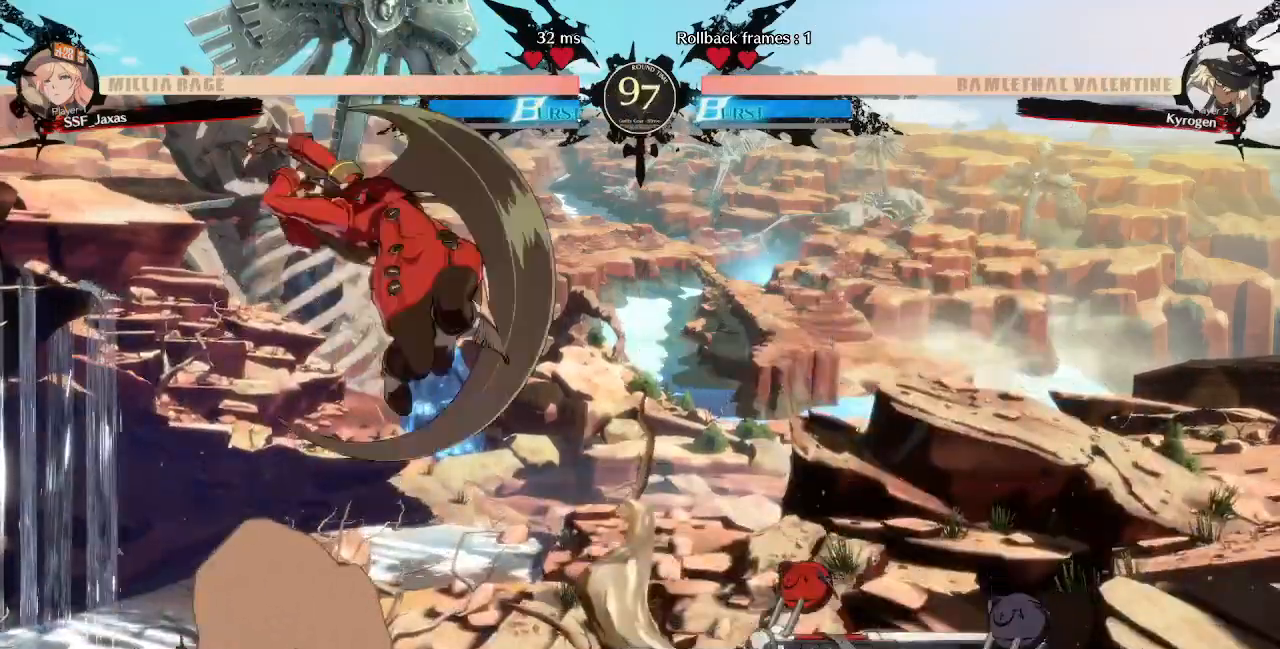
{"buttons": [], "events": [[80, "SQUARE", "up"]]}
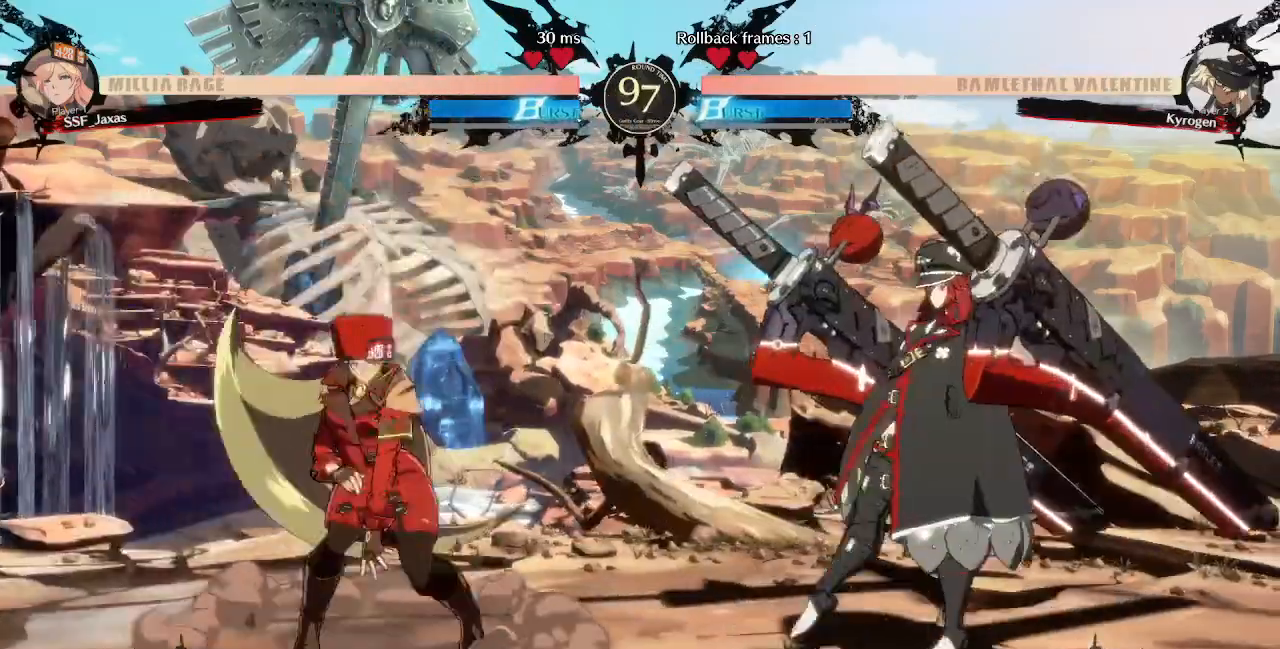
{"buttons": ["SQUARE"], "events": [[480, "SQUARE", "down"]]}
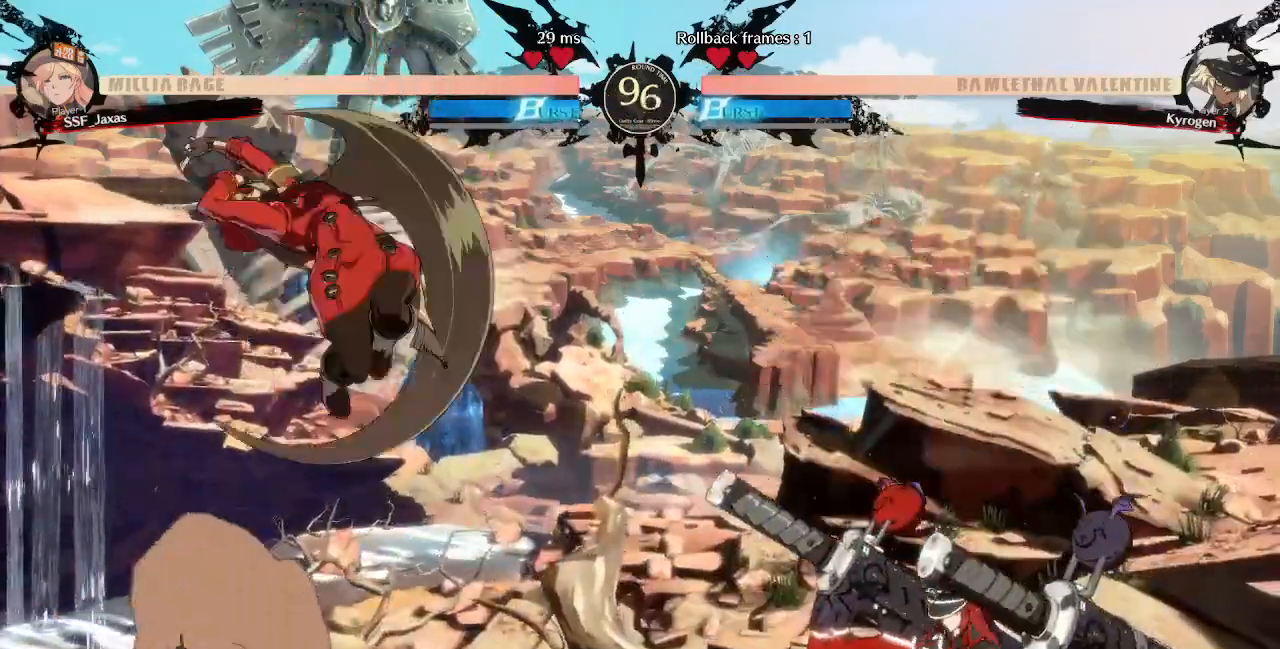
{"buttons": [], "events": [[120, "SQUARE", "up"]]}
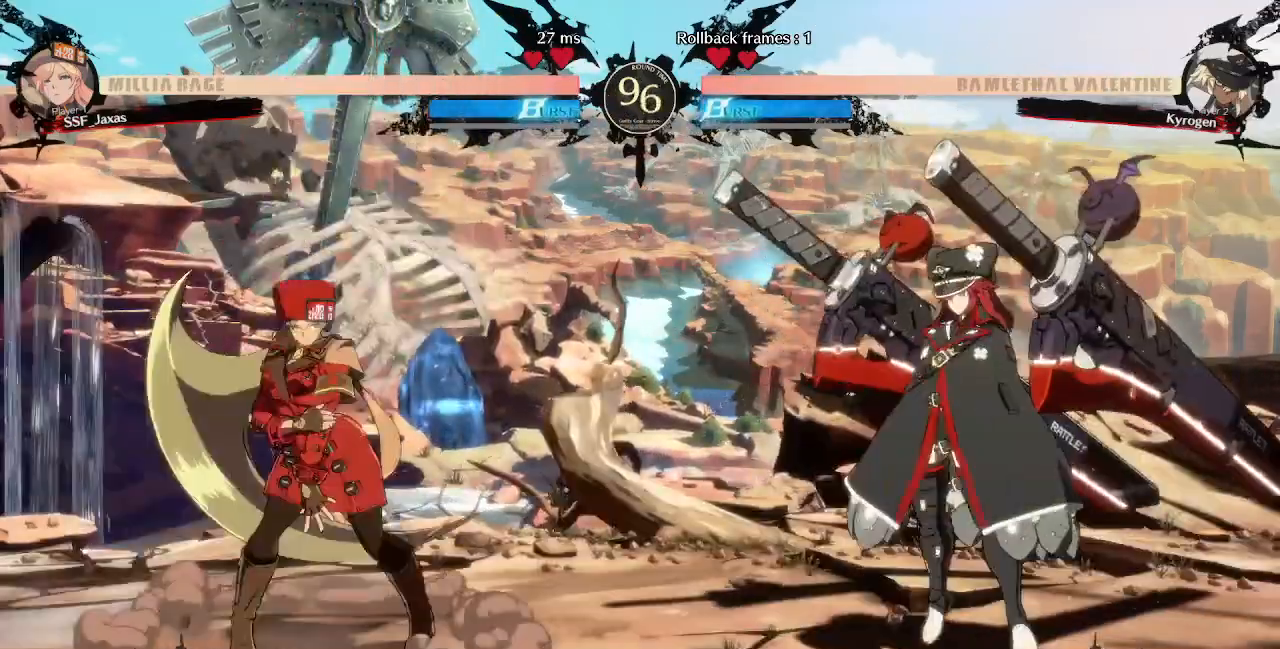
{"buttons": [], "events": []}
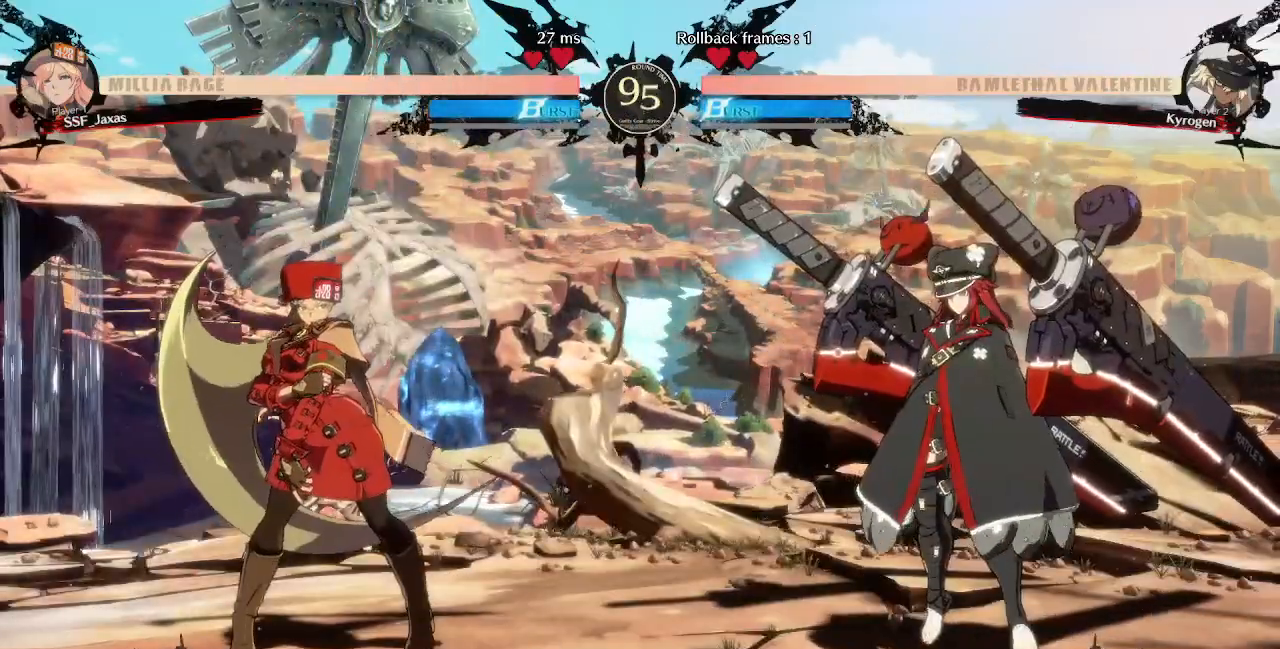
{"buttons": [], "events": []}
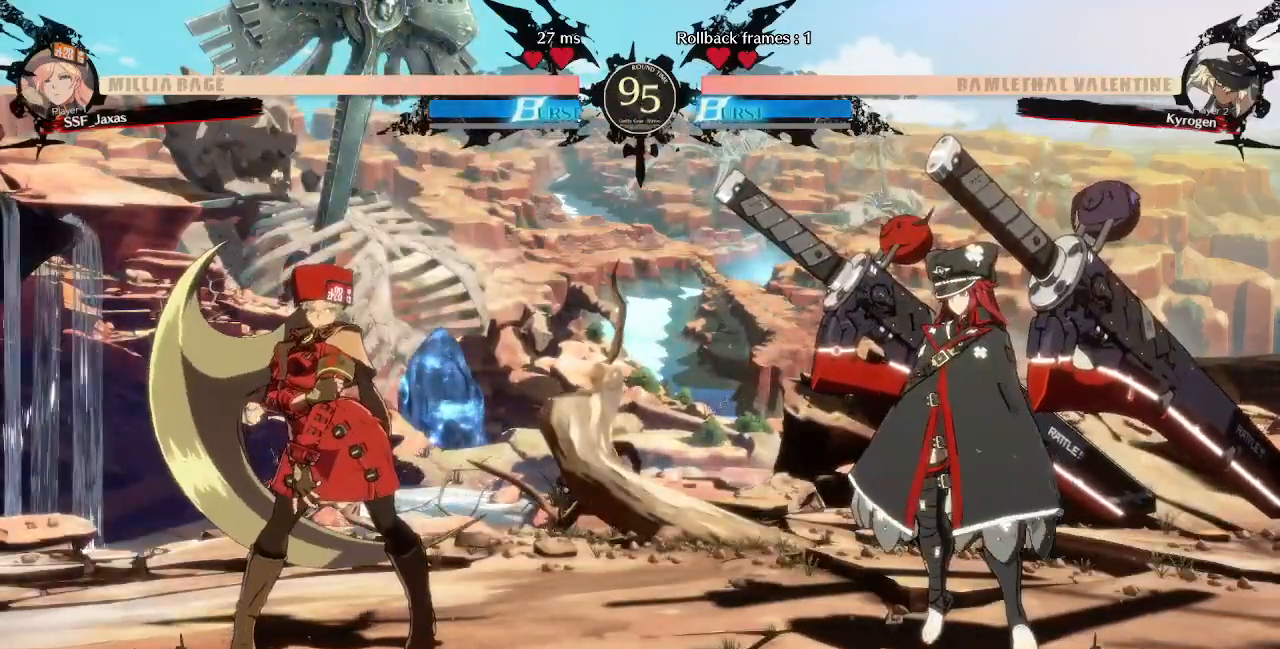
{"buttons": [], "events": []}
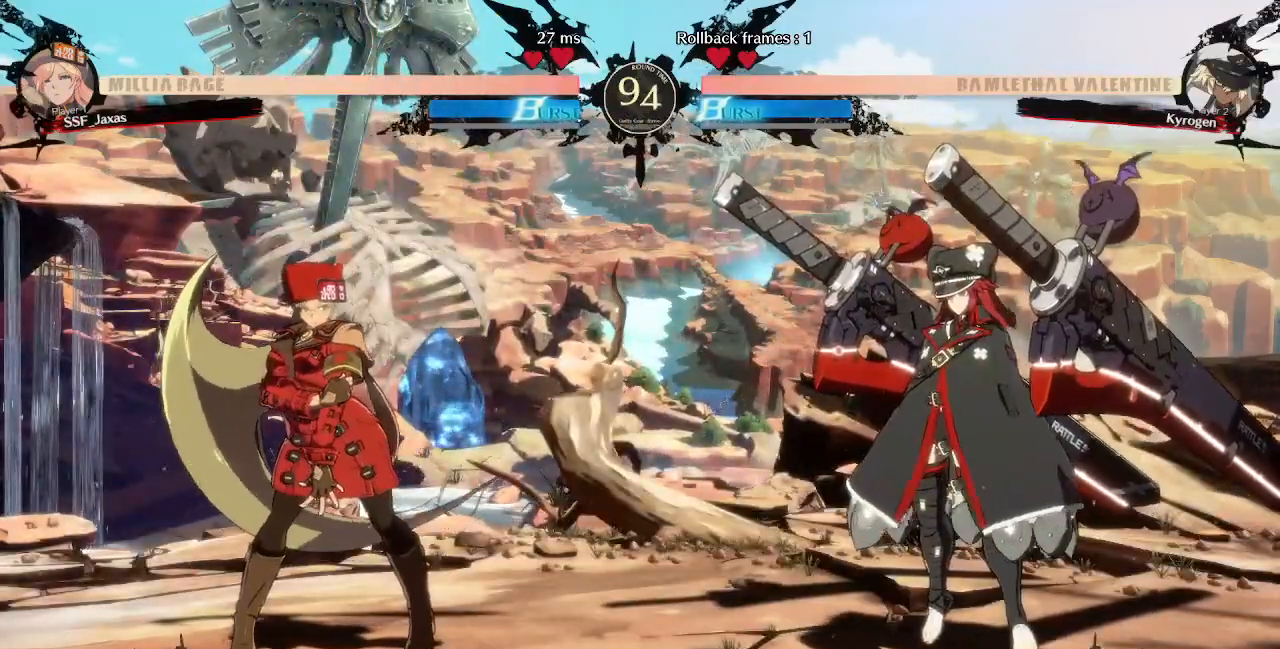
{"buttons": [], "events": []}
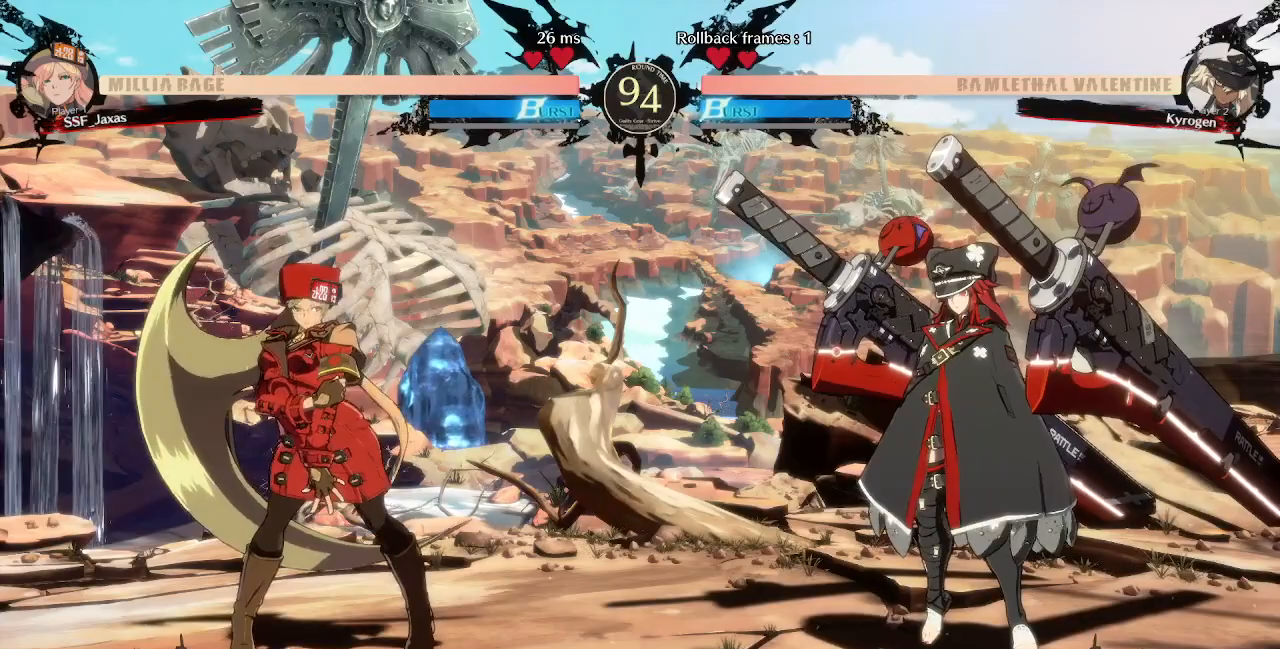
{"buttons": ["DPAD_DOWN"], "events": [[80, "DPAD_DOWN", "down"], [160, "R1", "down"], [240, "R1", "up"]]}
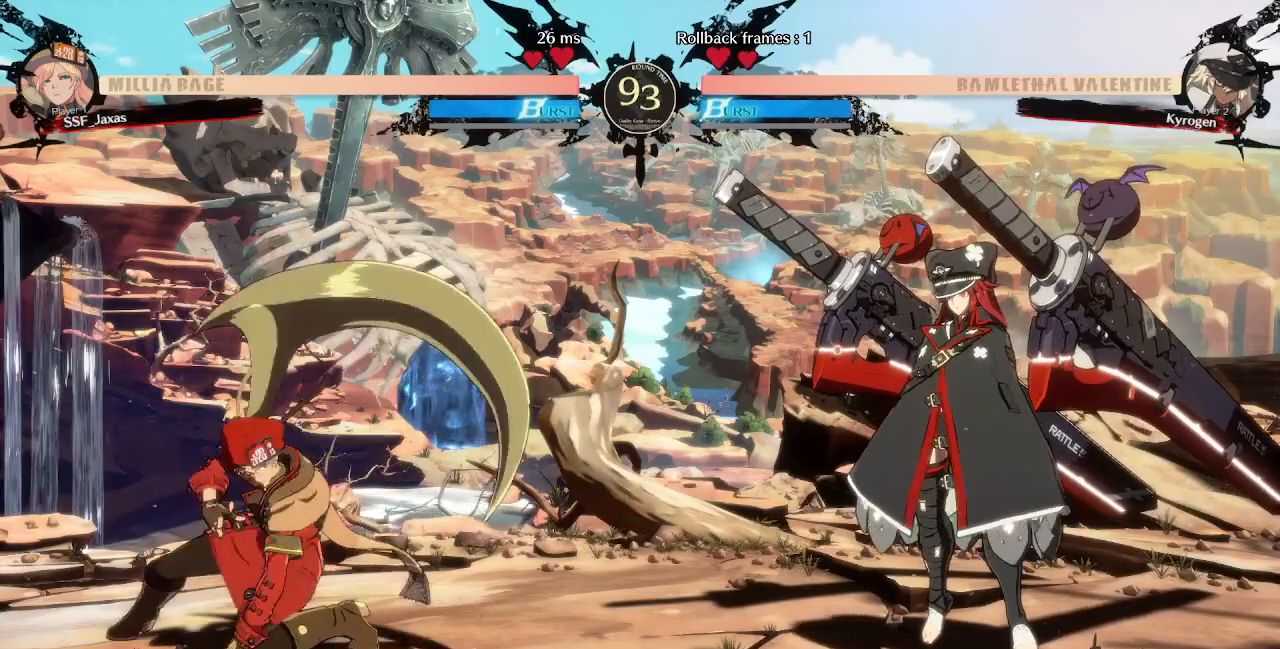
{"buttons": ["DPAD_DOWN"], "events": []}
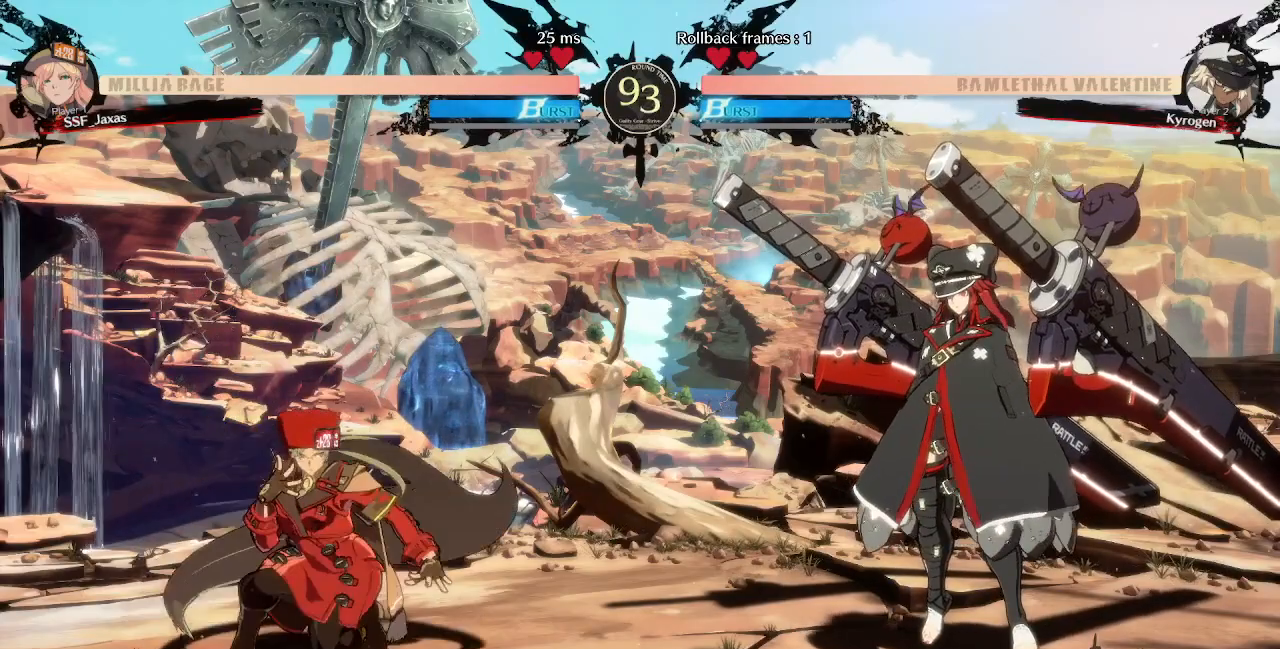
{"buttons": ["DPAD_DOWN"], "events": [[200, "R1", "down"], [280, "R1", "up"]]}
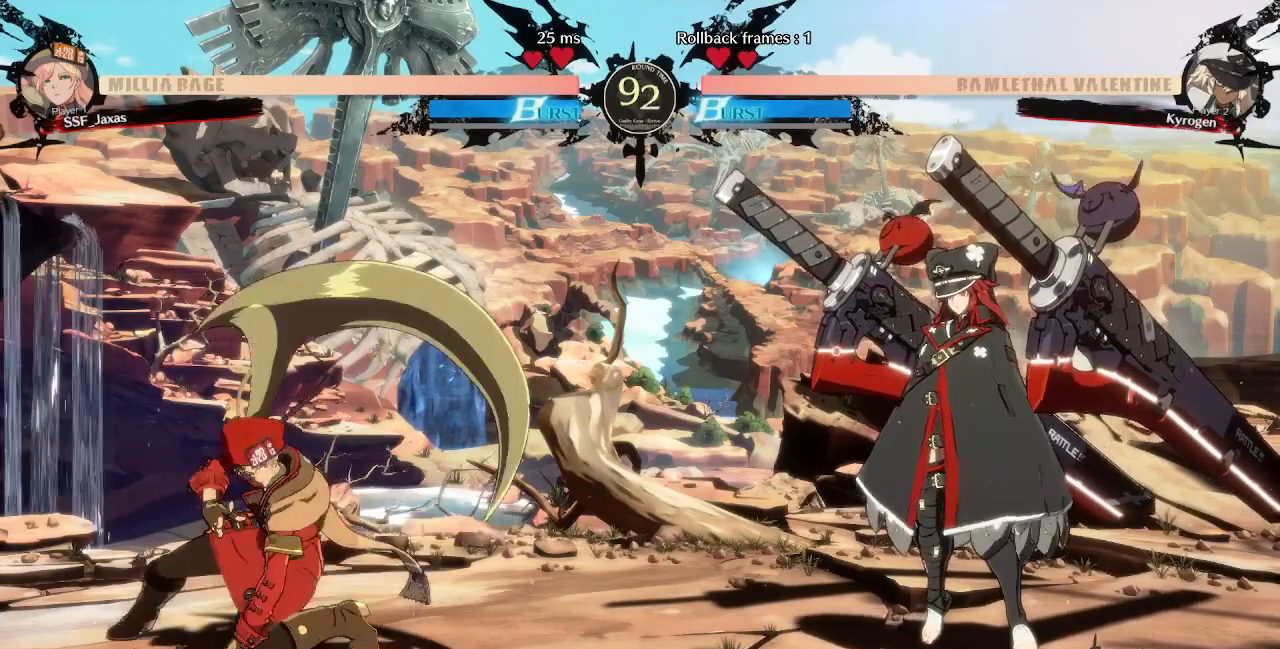
{"buttons": ["DPAD_DOWN"], "events": []}
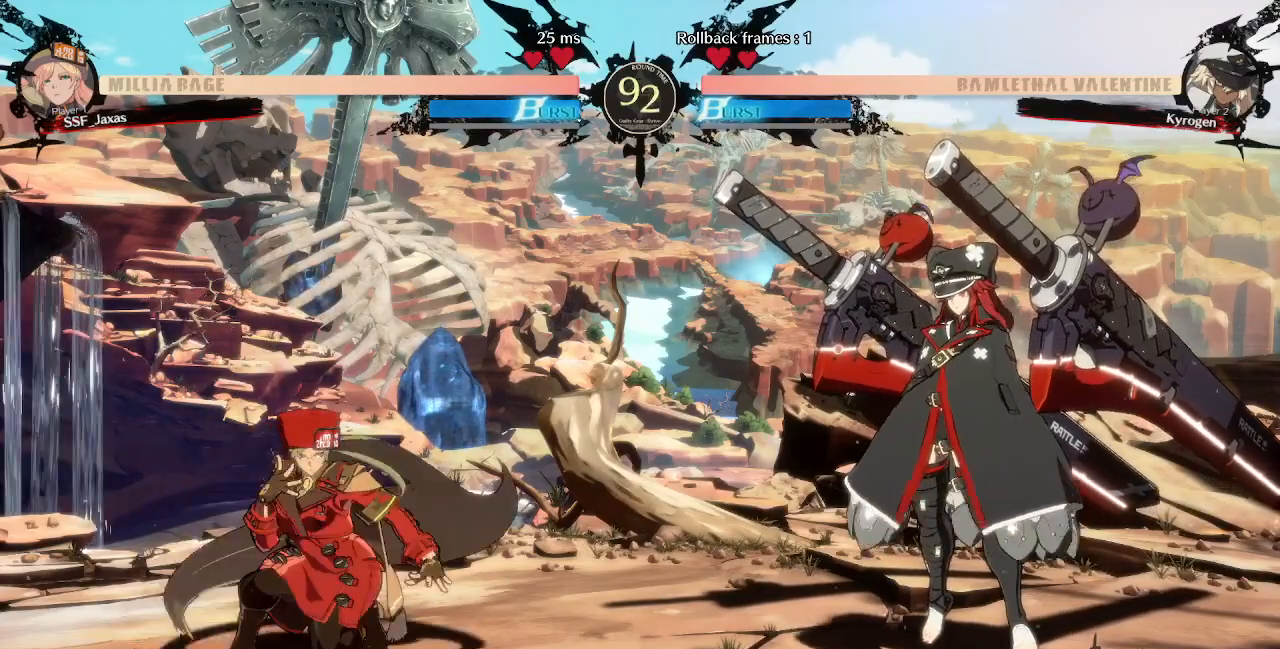
{"buttons": ["DPAD_DOWN"], "events": []}